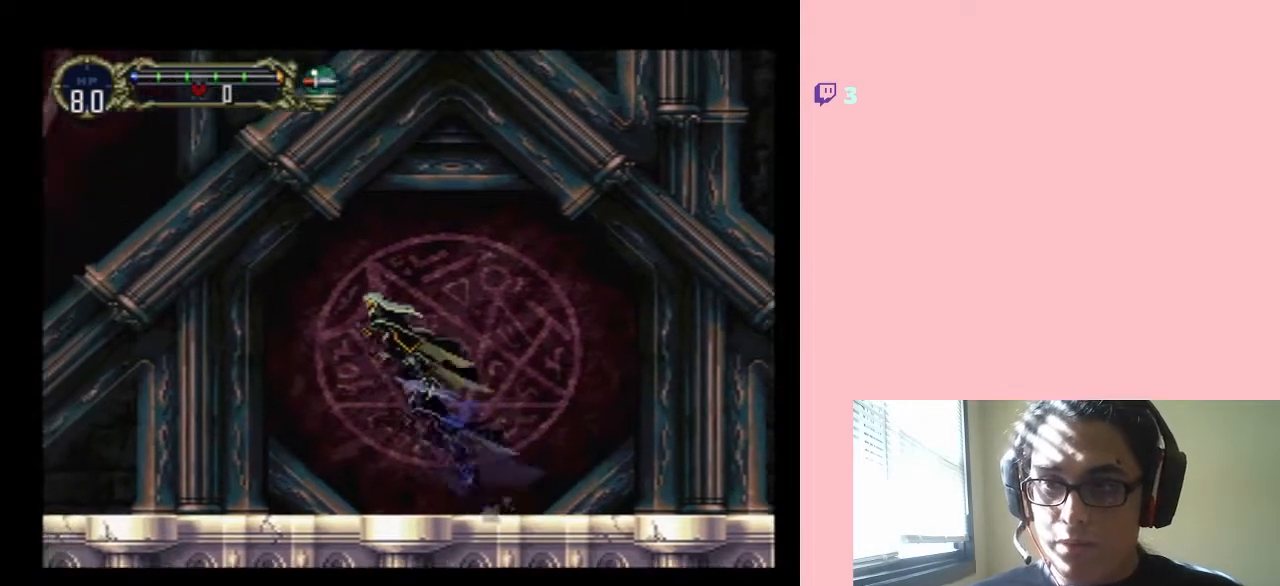
Gameplay with a controller (Nintendo layout); each line is a JSON object with the inputs held at the frame after it. "events" lists button and stick changes between this image and that frame as [ms after this image, input, new state], when the widget could be followed in between. Not read: L3 R3.
{"buttons": ["DPAD_LEFT"], "left_stick": "center", "right_stick": "center", "events": [[83, "Y", "down"], [367, "Y", "up"], [400, "B", "up"], [417, "B", "down"], [450, "B", "up"]]}
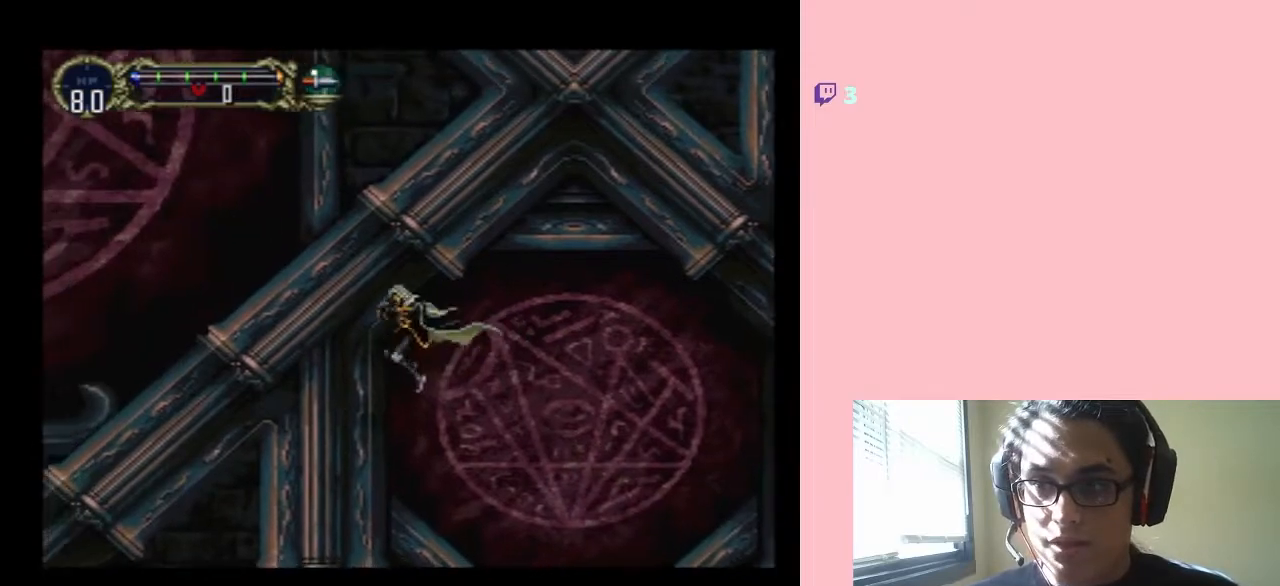
{"buttons": ["DPAD_LEFT"], "left_stick": "center", "right_stick": "center", "events": []}
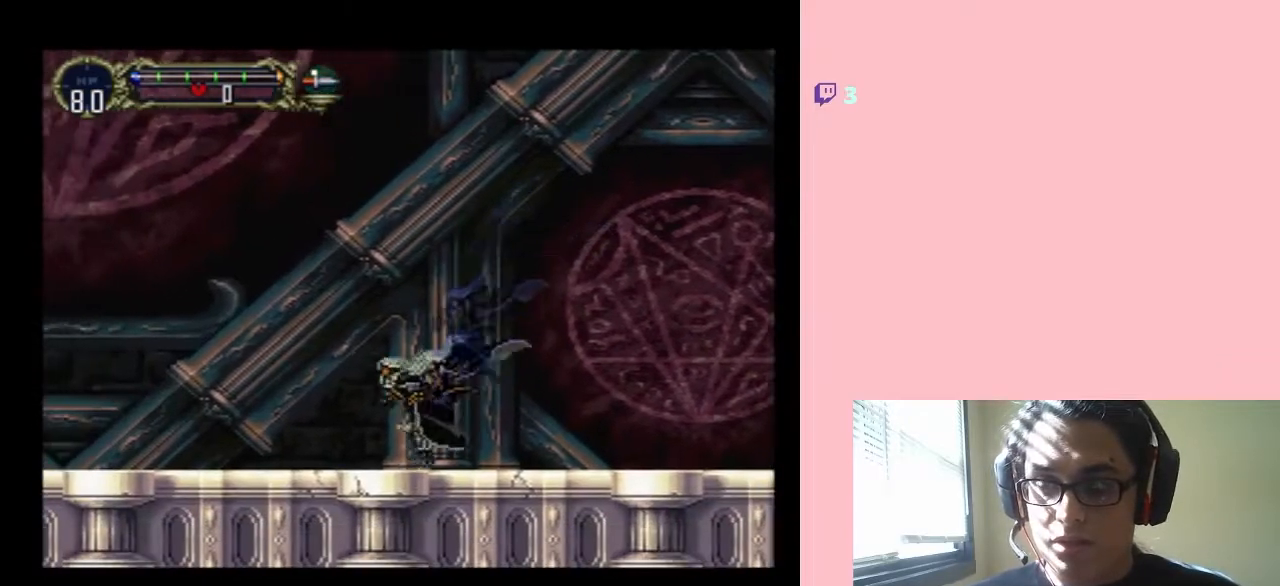
{"buttons": ["DPAD_LEFT"], "left_stick": "center", "right_stick": "center", "events": [[50, "B", "down"], [267, "B", "up"]]}
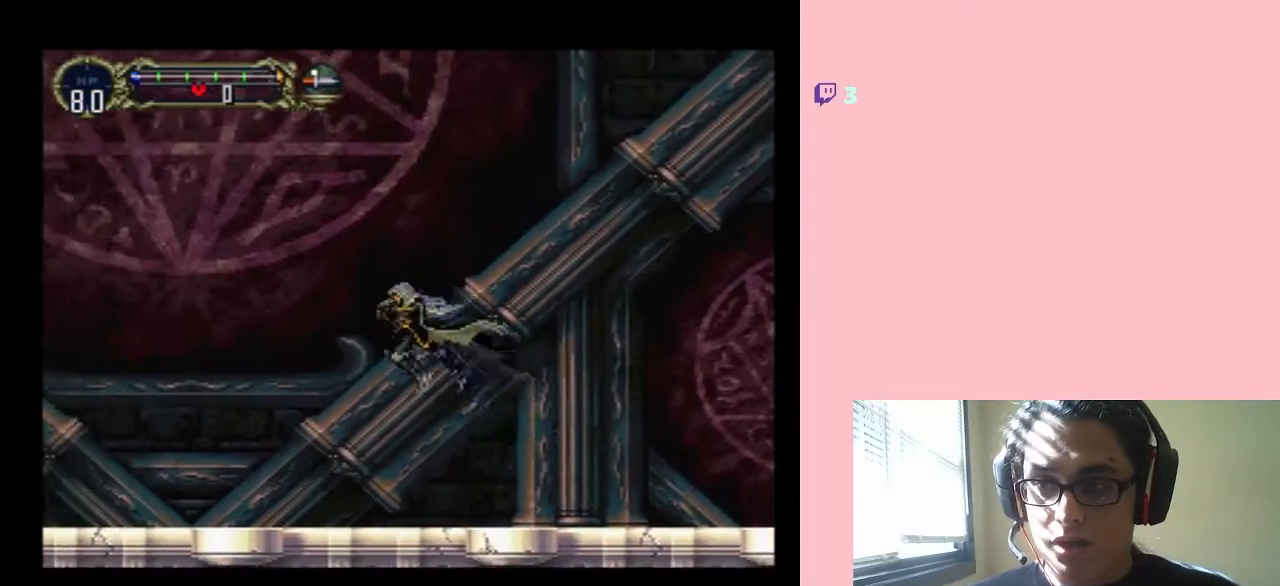
{"buttons": ["DPAD_LEFT"], "left_stick": "center", "right_stick": "center", "events": []}
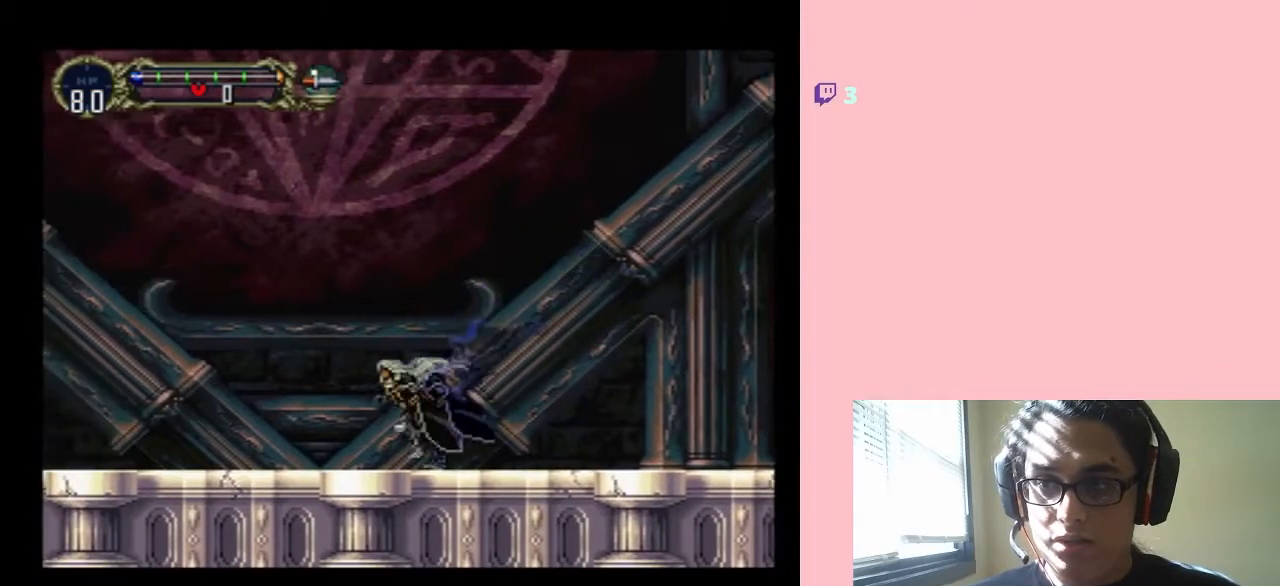
{"buttons": ["DPAD_LEFT"], "left_stick": "center", "right_stick": "center", "events": []}
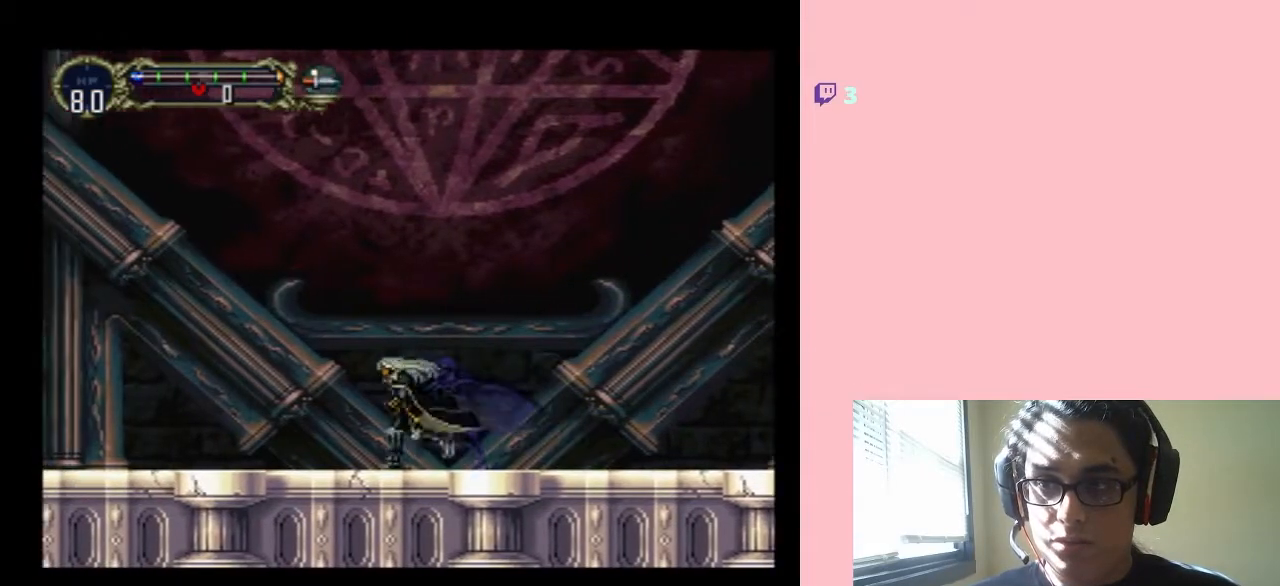
{"buttons": ["DPAD_LEFT"], "left_stick": "center", "right_stick": "center", "events": []}
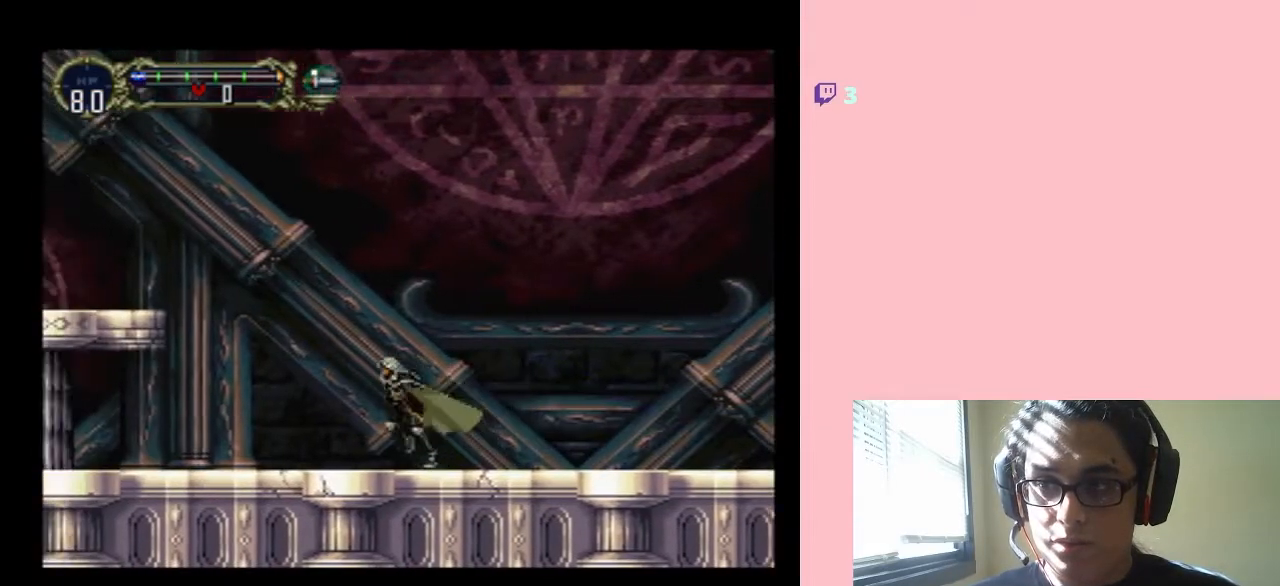
{"buttons": ["DPAD_LEFT"], "left_stick": "center", "right_stick": "center", "events": []}
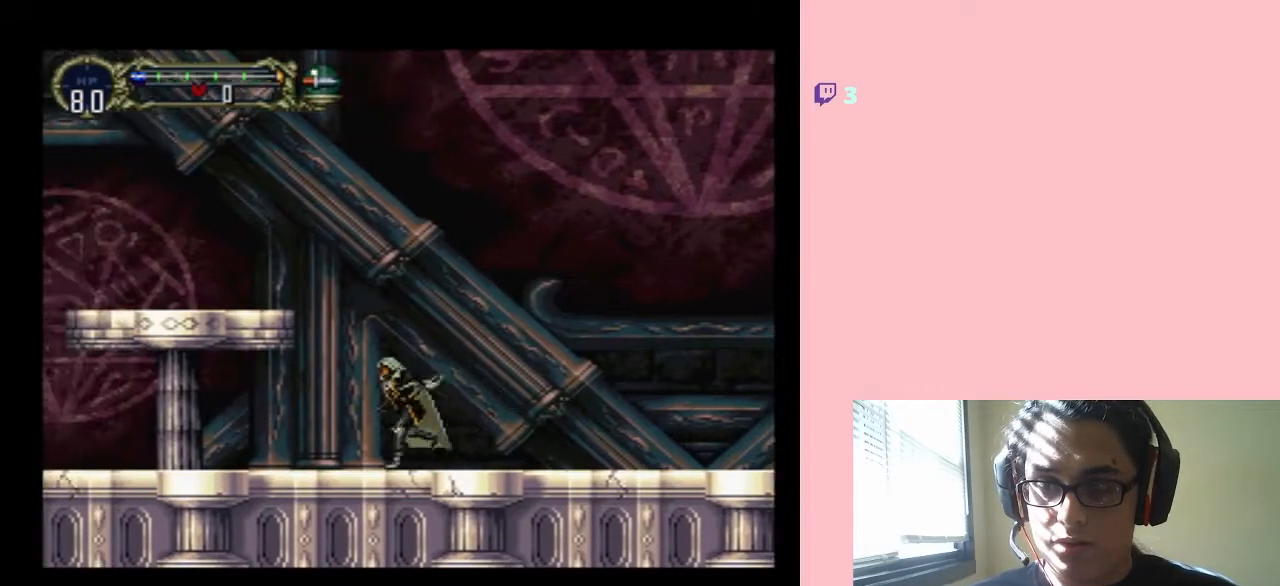
{"buttons": ["B", "DPAD_LEFT"], "left_stick": "center", "right_stick": "center", "events": [[67, "B", "down"]]}
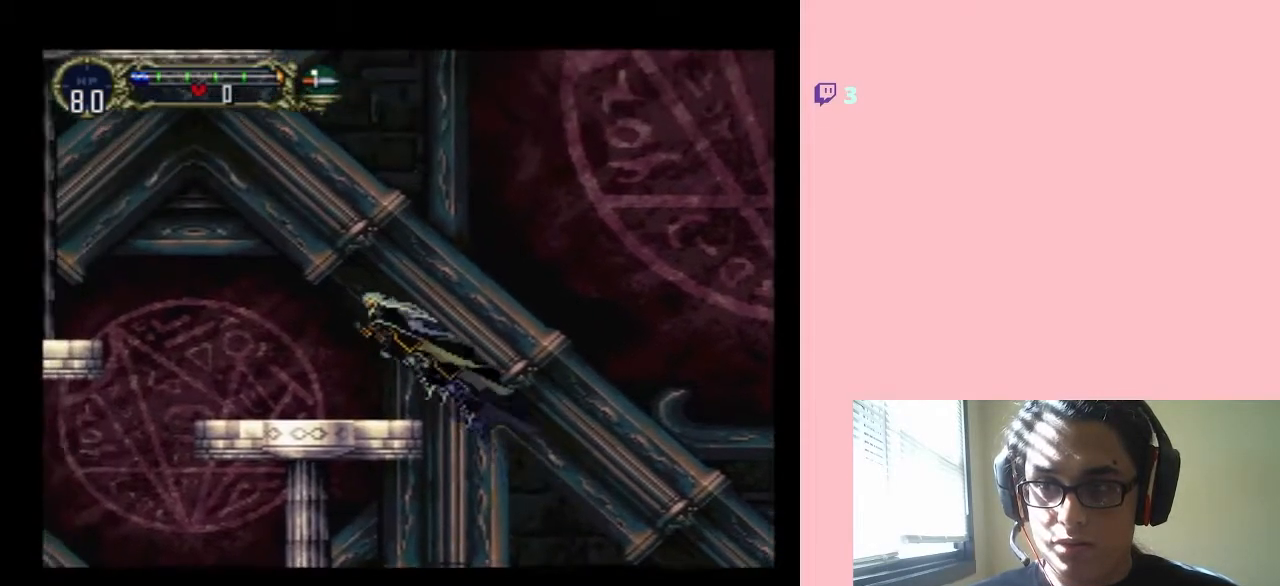
{"buttons": ["DPAD_LEFT"], "left_stick": "center", "right_stick": "center", "events": [[333, "B", "up"]]}
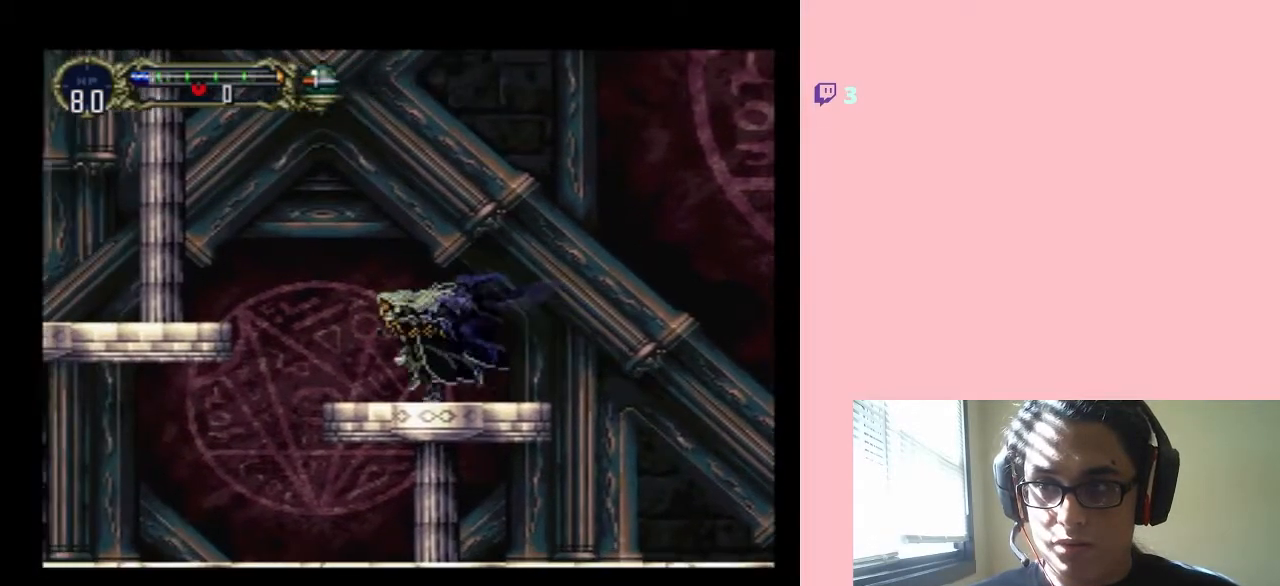
{"buttons": ["B", "DPAD_LEFT"], "left_stick": "center", "right_stick": "center", "events": [[150, "B", "down"]]}
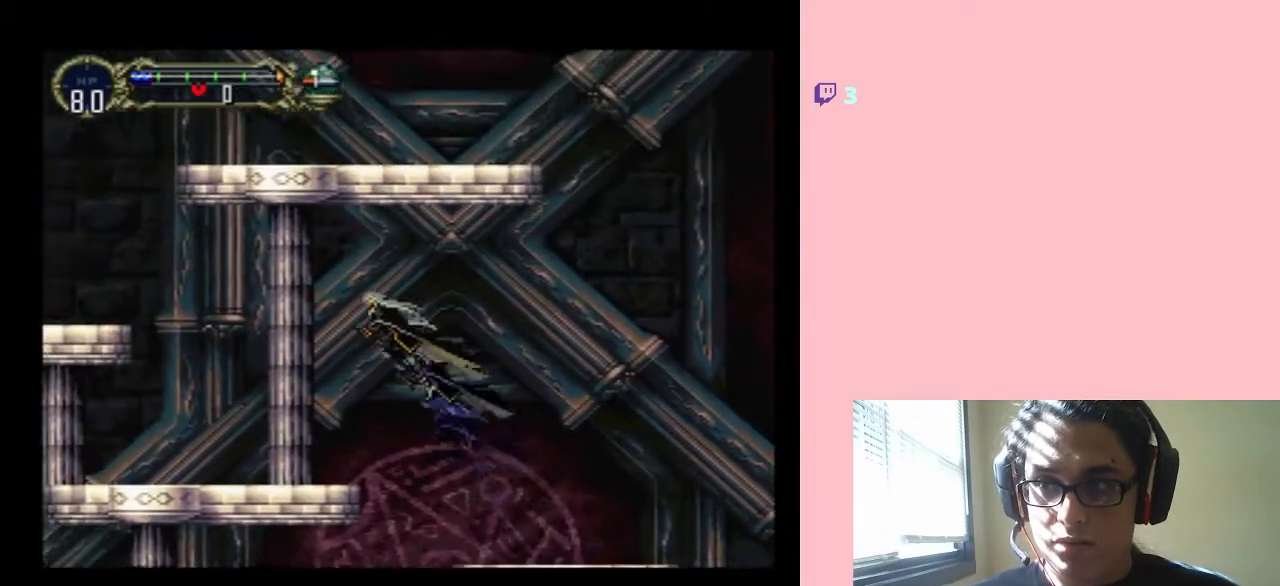
{"buttons": ["DPAD_LEFT"], "left_stick": "center", "right_stick": "center", "events": [[167, "B", "up"]]}
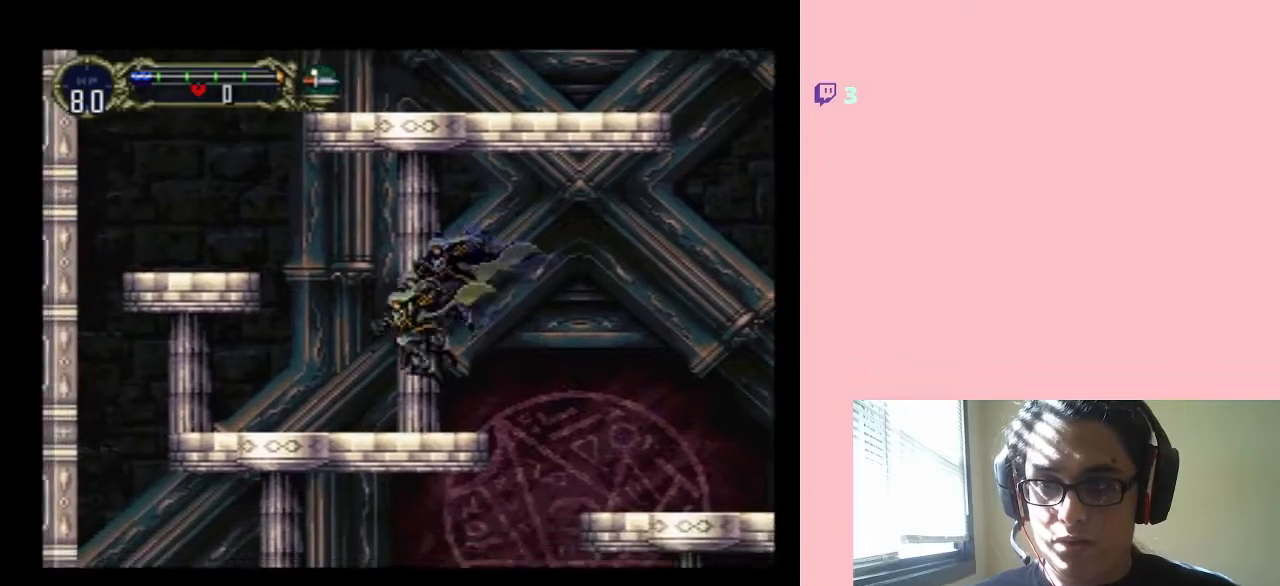
{"buttons": ["B", "DPAD_LEFT"], "left_stick": "center", "right_stick": "center", "events": [[150, "B", "down"]]}
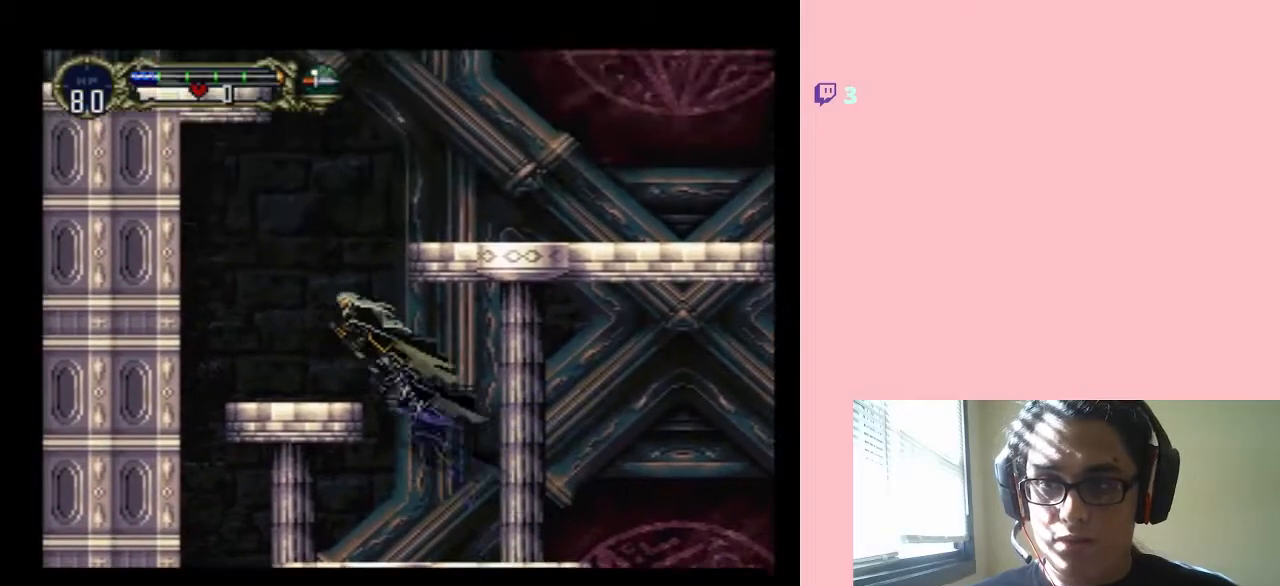
{"buttons": ["B", "DPAD_RIGHT"], "left_stick": "center", "right_stick": "center", "events": [[167, "B", "up"], [367, "DPAD_LEFT", "up"], [383, "DPAD_RIGHT", "down"], [467, "B", "down"]]}
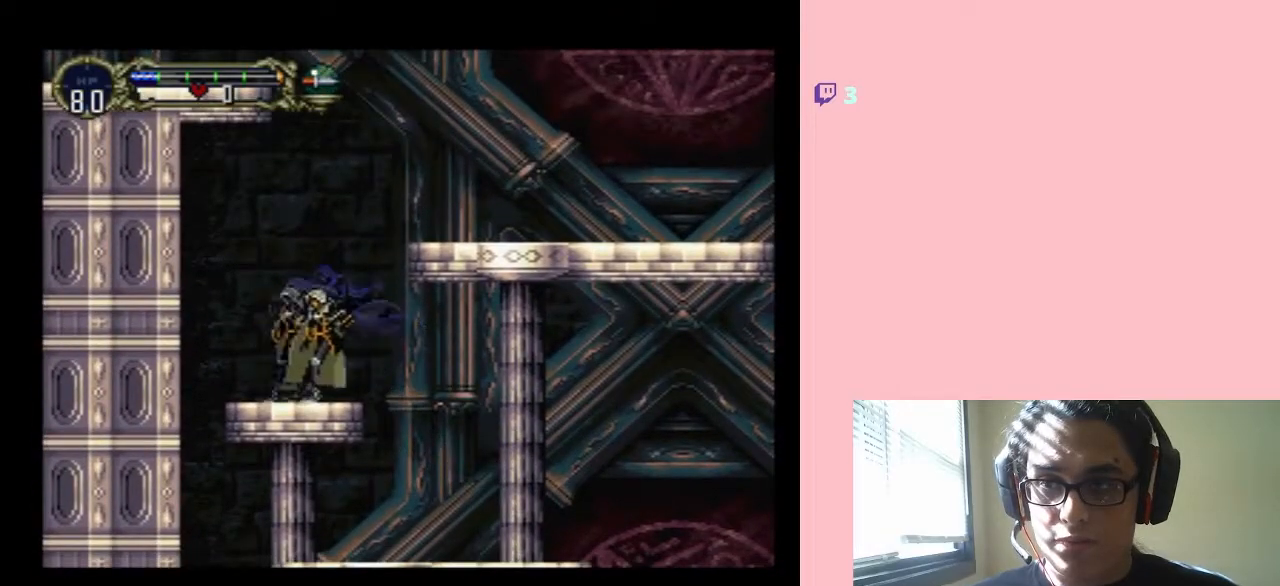
{"buttons": ["DPAD_RIGHT"], "left_stick": "center", "right_stick": "center", "events": [[483, "B", "up"]]}
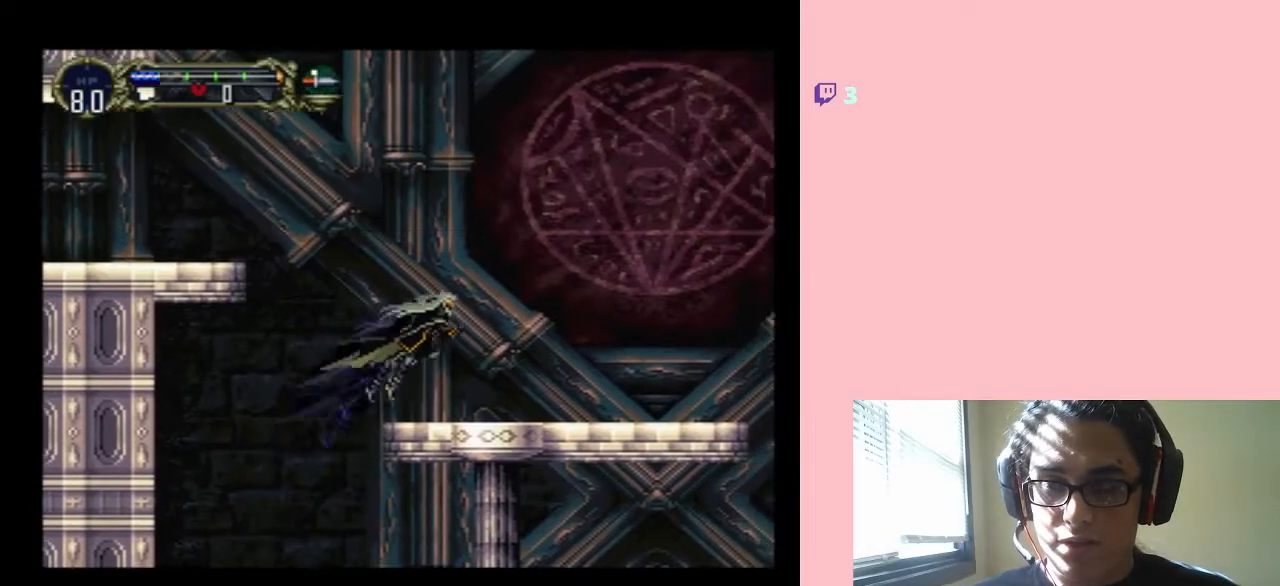
{"buttons": ["B", "DPAD_LEFT"], "left_stick": "center", "right_stick": "center", "events": [[50, "DPAD_RIGHT", "up"], [83, "DPAD_LEFT", "down"], [267, "B", "down"]]}
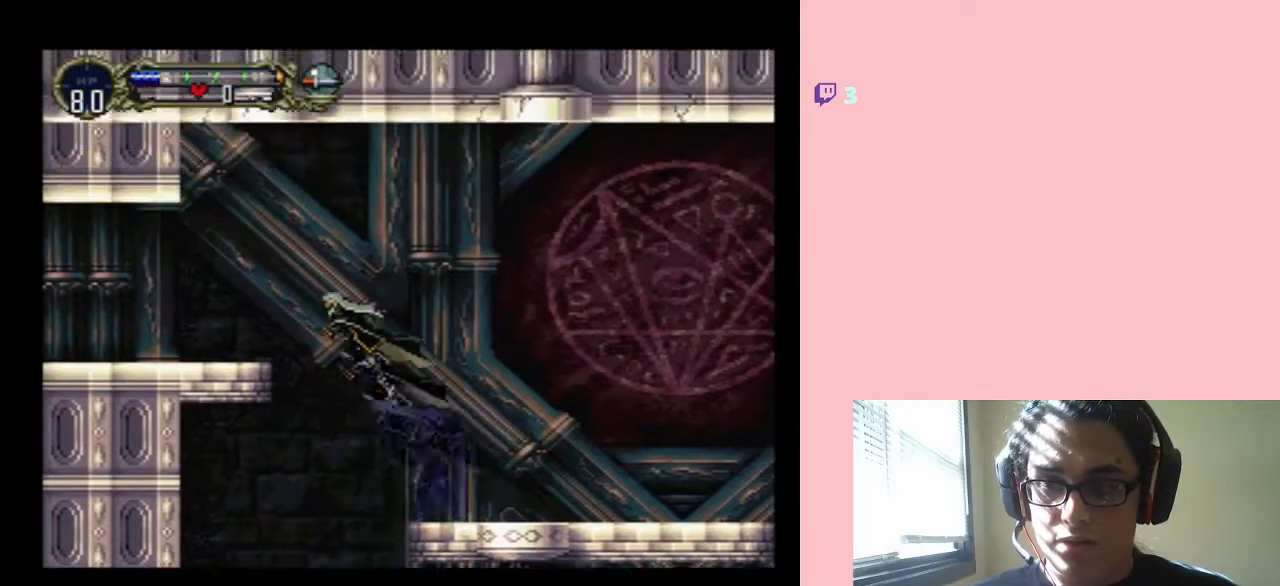
{"buttons": ["B", "DPAD_LEFT"], "left_stick": "center", "right_stick": "center", "events": []}
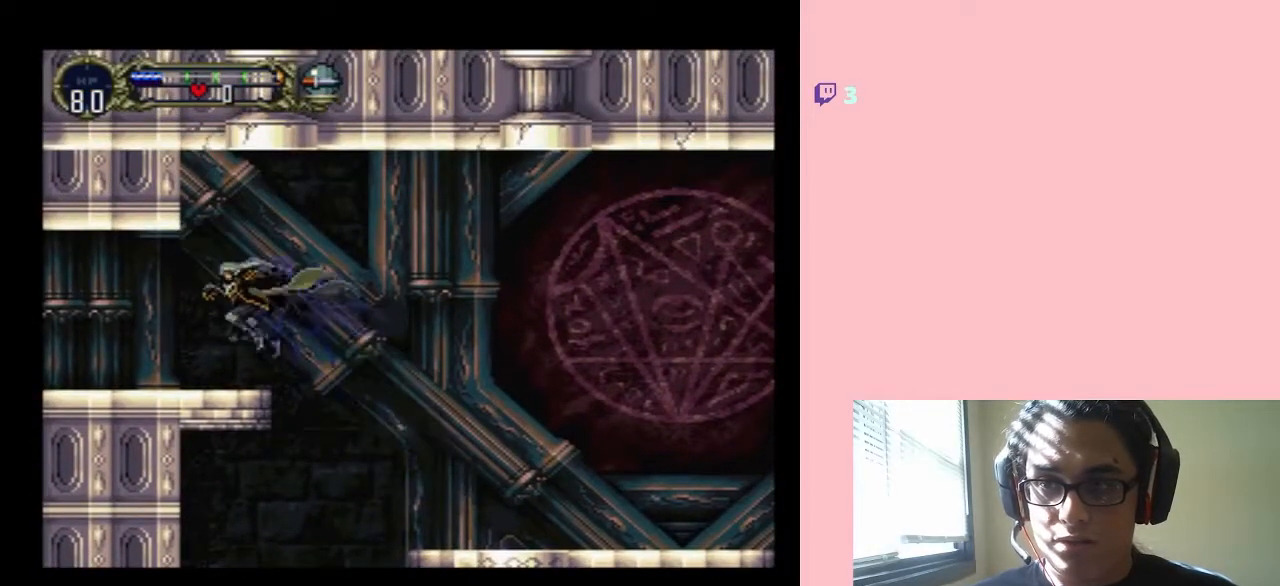
{"buttons": ["DPAD_LEFT"], "left_stick": "center", "right_stick": "center", "events": [[200, "B", "up"]]}
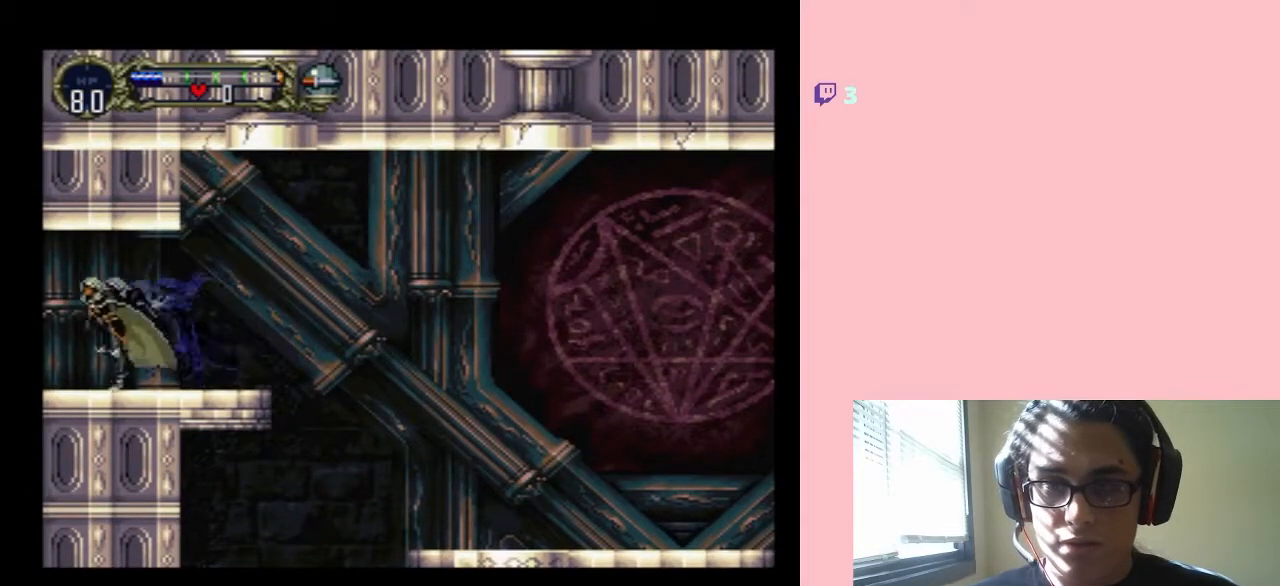
{"buttons": ["DPAD_DOWN", "DPAD_LEFT"], "left_stick": "center", "right_stick": "center", "events": [[33, "DPAD_DOWN", "down"], [83, "DPAD_LEFT", "up"], [117, "B", "down"], [300, "DPAD_LEFT", "down"], [483, "B", "up"]]}
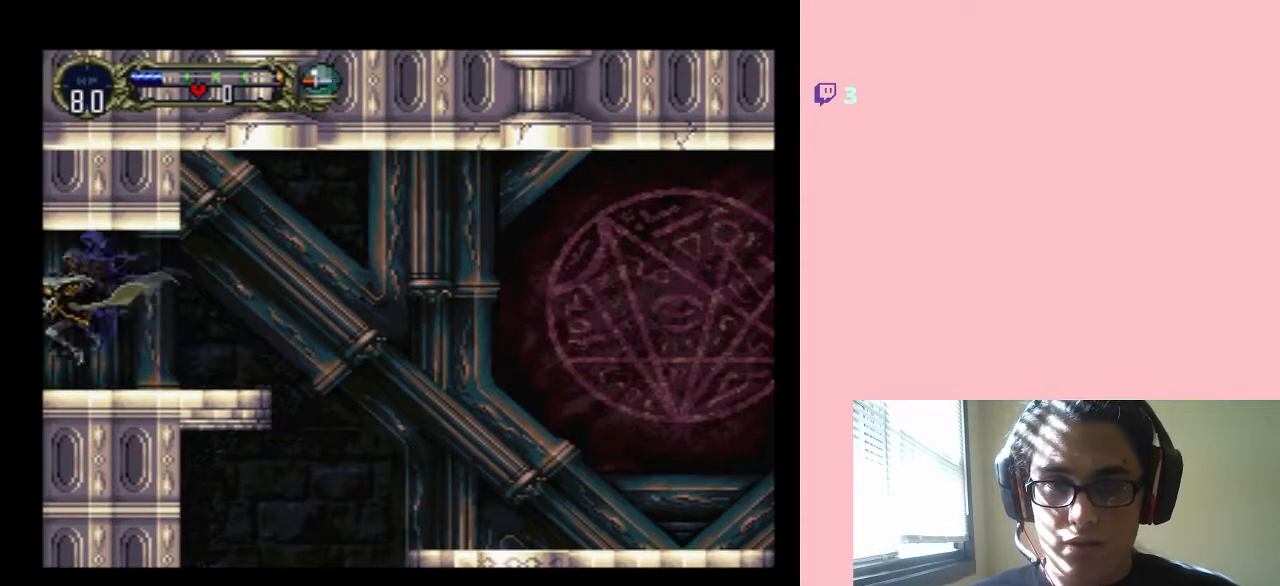
{"buttons": ["DPAD_LEFT"], "left_stick": "center", "right_stick": "center", "events": [[17, "B", "down"], [33, "DPAD_DOWN", "up"], [50, "B", "up"]]}
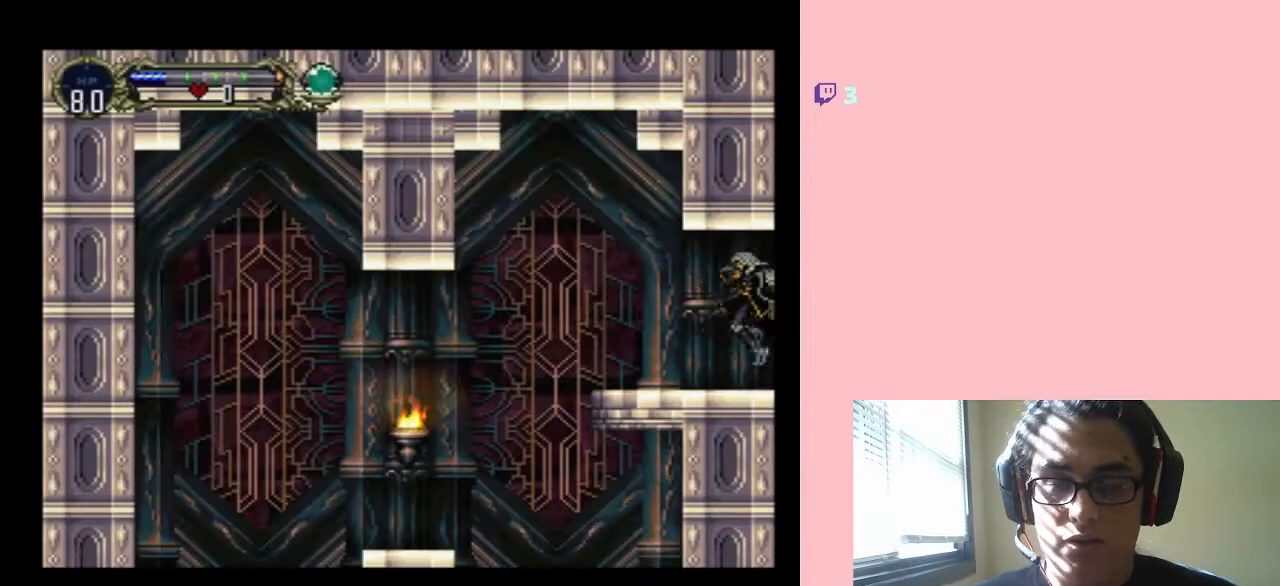
{"buttons": ["DPAD_LEFT"], "left_stick": "center", "right_stick": "center", "events": []}
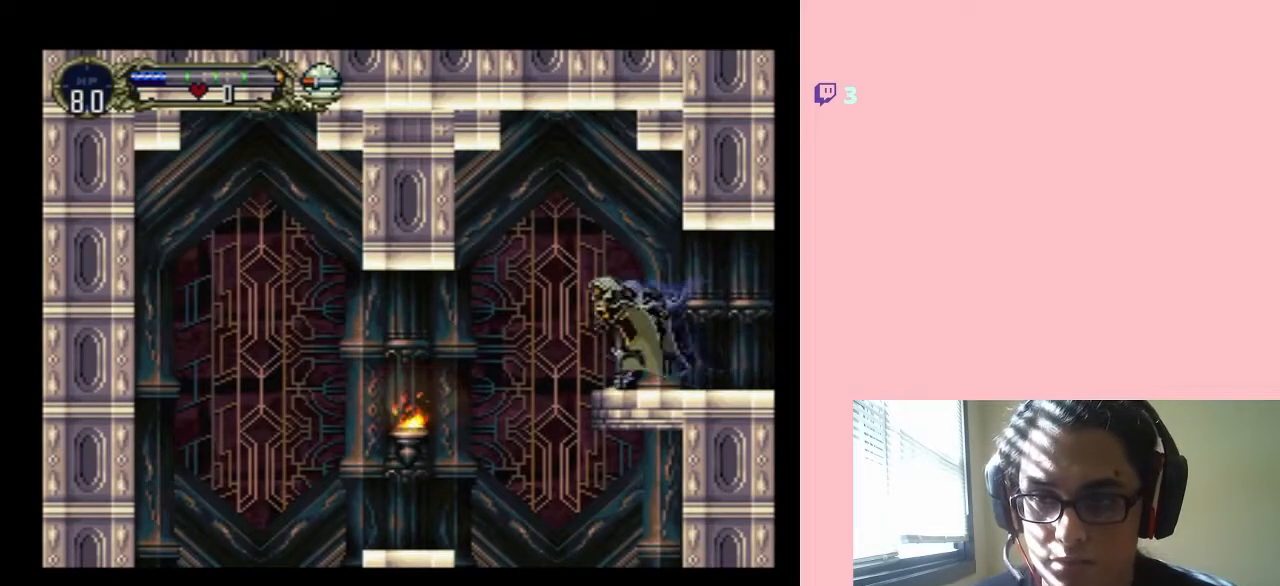
{"buttons": ["Y", "DPAD_LEFT"], "left_stick": "center", "right_stick": "center", "events": [[400, "Y", "down"]]}
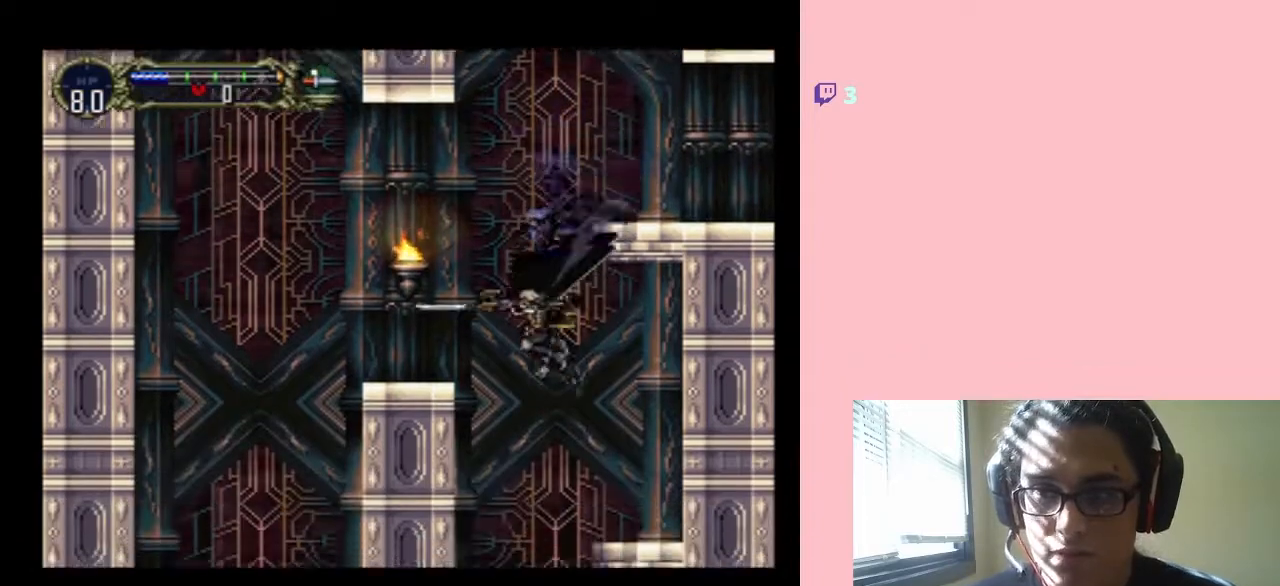
{"buttons": ["DPAD_LEFT"], "left_stick": "center", "right_stick": "center", "events": [[183, "Y", "up"]]}
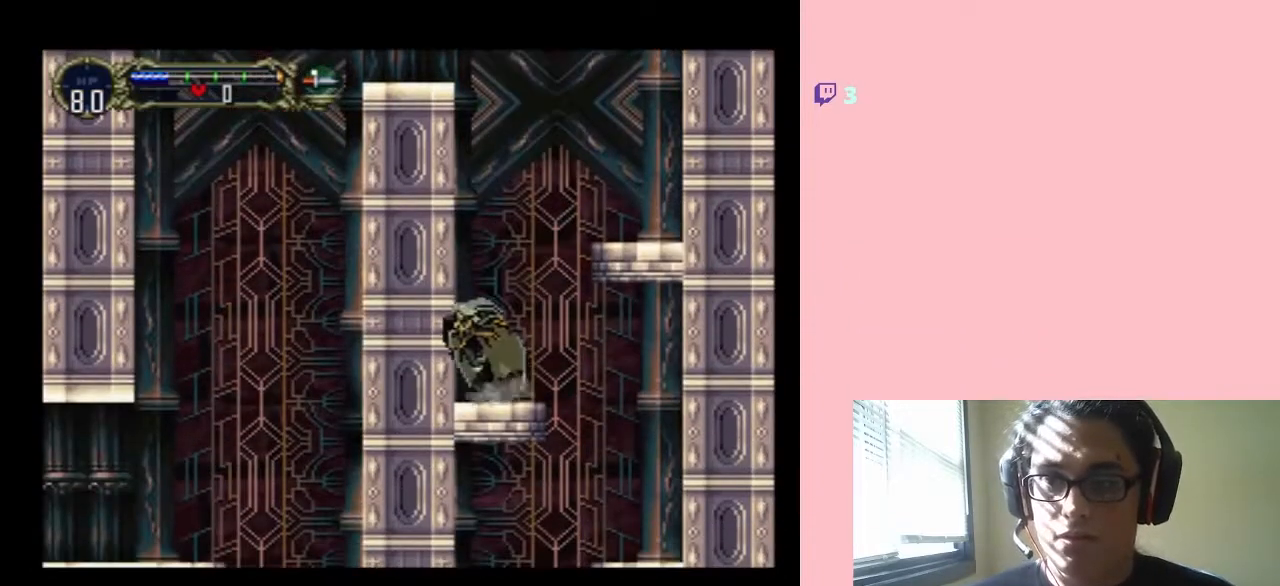
{"buttons": ["DPAD_RIGHT"], "left_stick": "center", "right_stick": "center", "events": [[17, "Y", "down"], [117, "DPAD_LEFT", "up"], [133, "Y", "up"], [283, "DPAD_RIGHT", "down"]]}
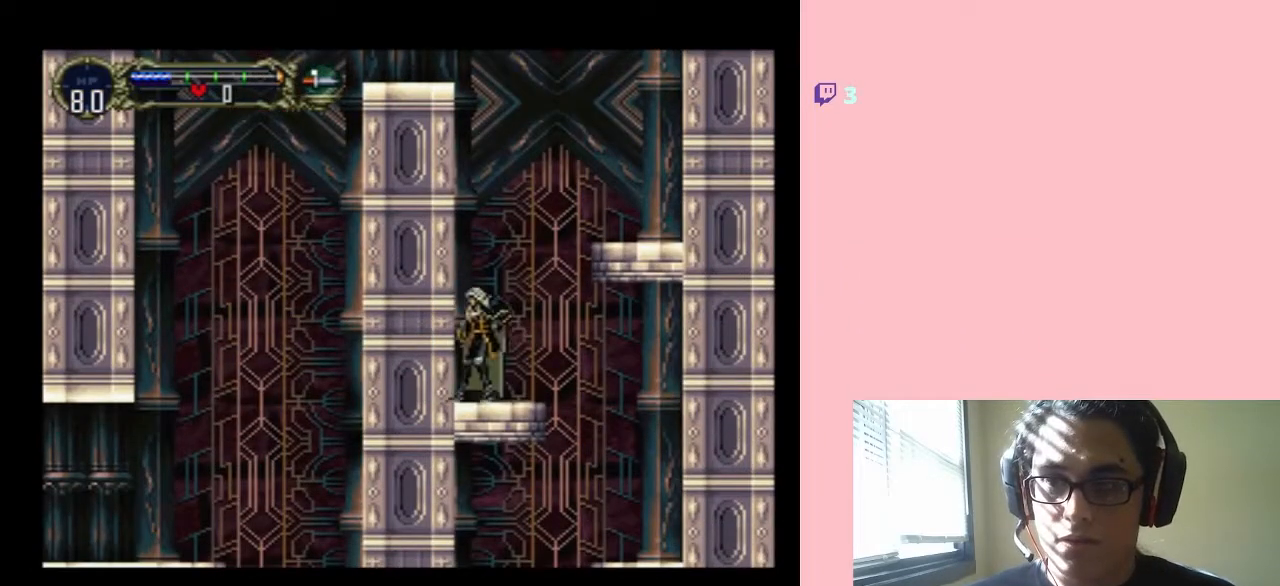
{"buttons": ["DPAD_RIGHT"], "left_stick": "center", "right_stick": "center", "events": []}
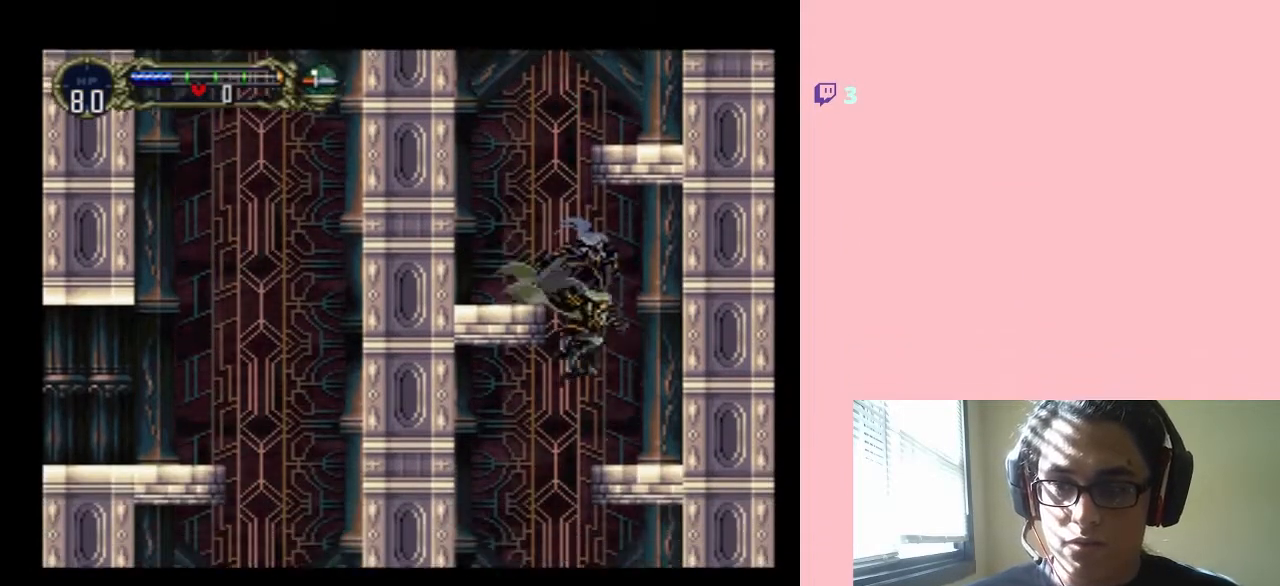
{"buttons": ["DPAD_RIGHT"], "left_stick": "center", "right_stick": "center", "events": [[33, "DPAD_LEFT", "down"], [33, "DPAD_RIGHT", "up"], [450, "DPAD_LEFT", "up"], [450, "DPAD_RIGHT", "down"]]}
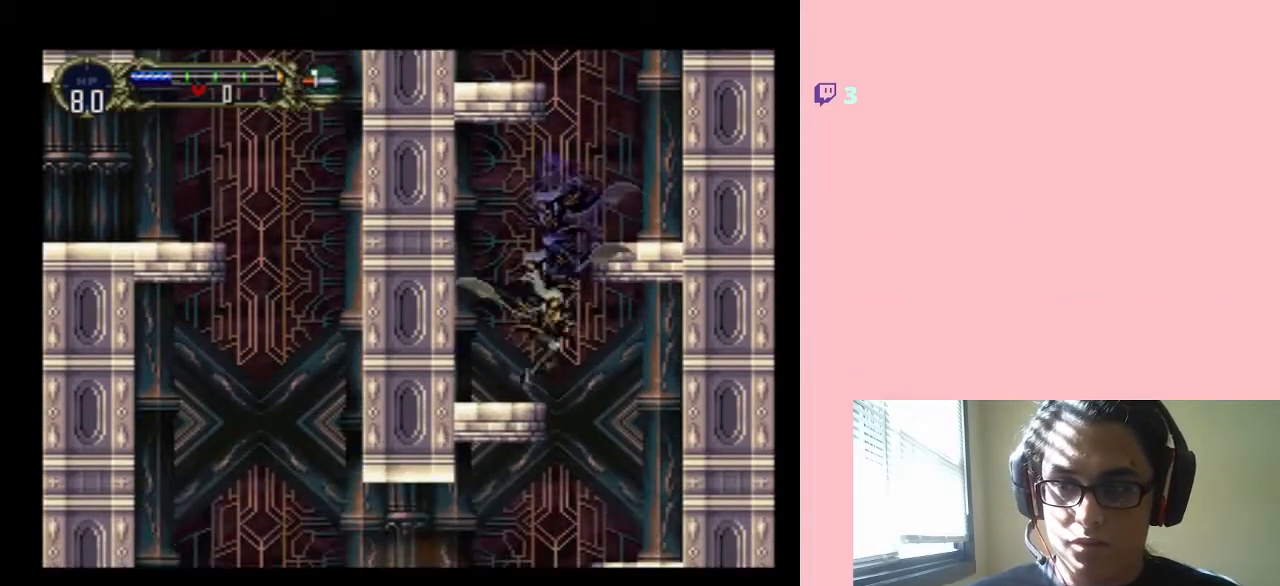
{"buttons": ["DPAD_LEFT"], "left_stick": "center", "right_stick": "center", "events": [[350, "DPAD_LEFT", "down"], [350, "DPAD_RIGHT", "up"], [350, "DPAD_UP", "down"], [383, "DPAD_UP", "up"]]}
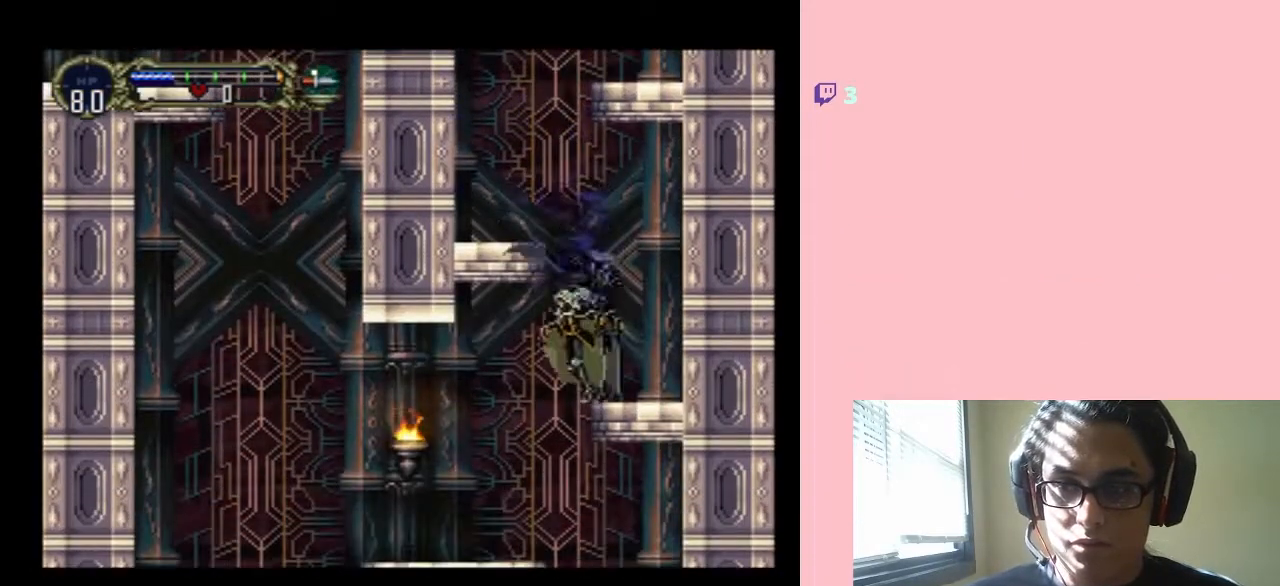
{"buttons": ["Y", "DPAD_LEFT"], "left_stick": "center", "right_stick": "center", "events": [[317, "Y", "down"]]}
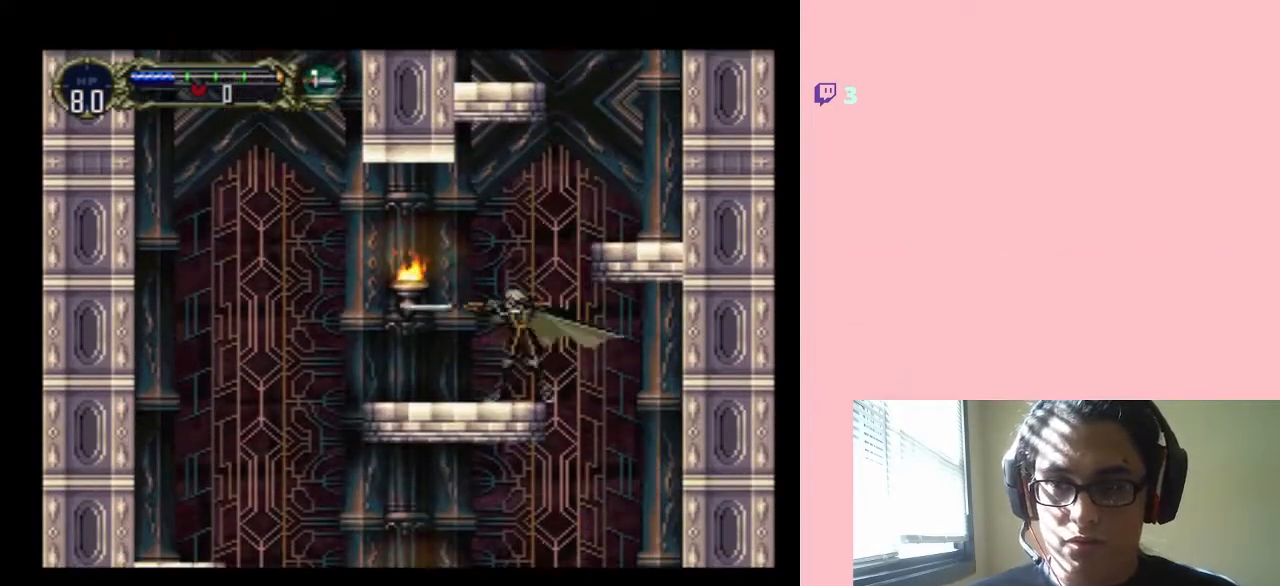
{"buttons": ["DPAD_LEFT"], "left_stick": "center", "right_stick": "center", "events": [[33, "Y", "up"], [167, "DPAD_LEFT", "up"], [217, "DPAD_LEFT", "down"], [383, "DPAD_LEFT", "up"], [500, "DPAD_LEFT", "down"]]}
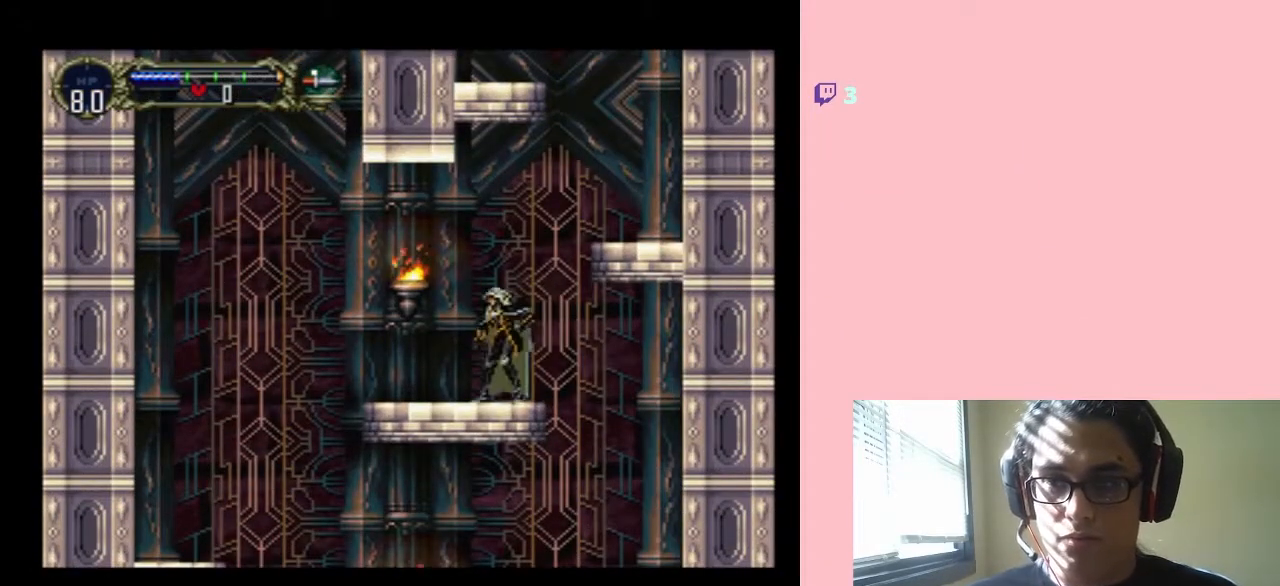
{"buttons": [], "left_stick": "center", "right_stick": "center", "events": [[83, "DPAD_LEFT", "up"], [200, "Y", "down"], [267, "Y", "up"]]}
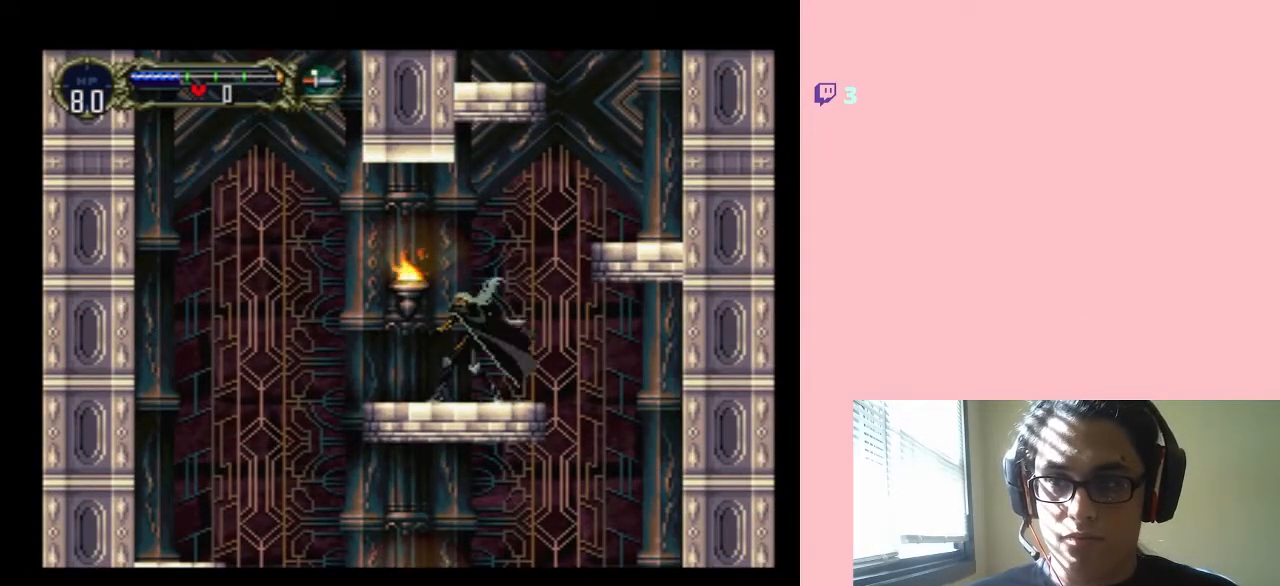
{"buttons": ["B"], "left_stick": "center", "right_stick": "center", "events": [[67, "B", "down"], [167, "B", "up"], [467, "B", "down"]]}